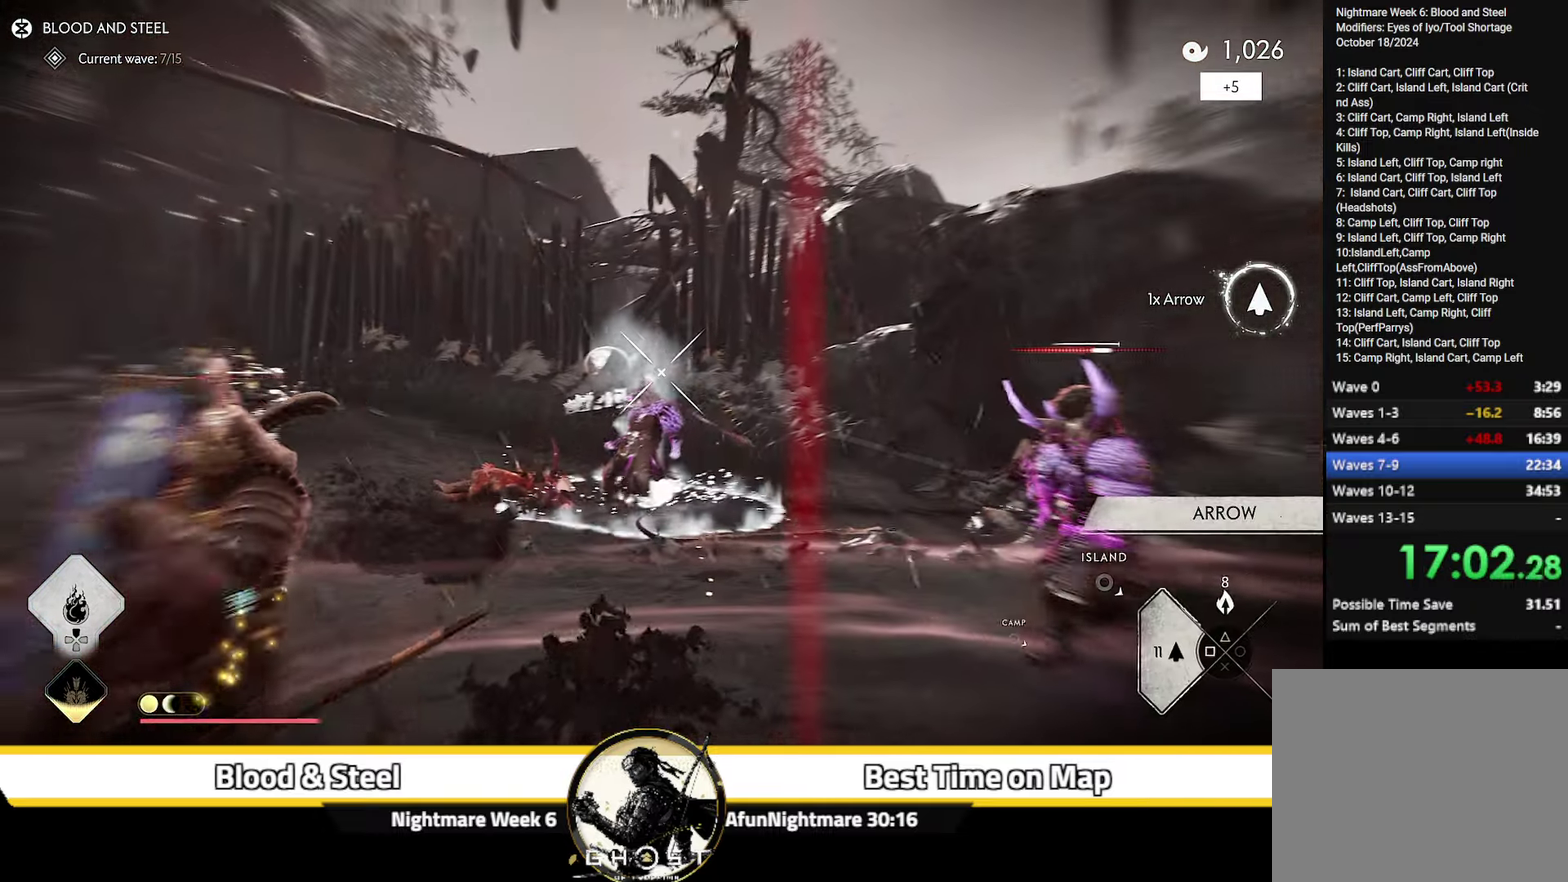
Gameplay with a controller (PlayStation layout); each line is a JSON object with the inputs held at the frame after it (dt_ms = milliseconds from this image to that frame). "events" lists button and stick changes between this image and that frame as [ms after this image, input, new state], when the widget could be followed in between. Not read: L1 TOUCHPAD.
{"dt_ms": 700, "buttons": [], "left_stick": "down", "right_stick": "center", "events": [[267, "left_stick", "up"], [283, "right_stick", "center"], [367, "R2", "down"], [500, "R2", "up"], [500, "left_stick", "center"], [517, "L2", "up"], [583, "left_stick", "down"]]}
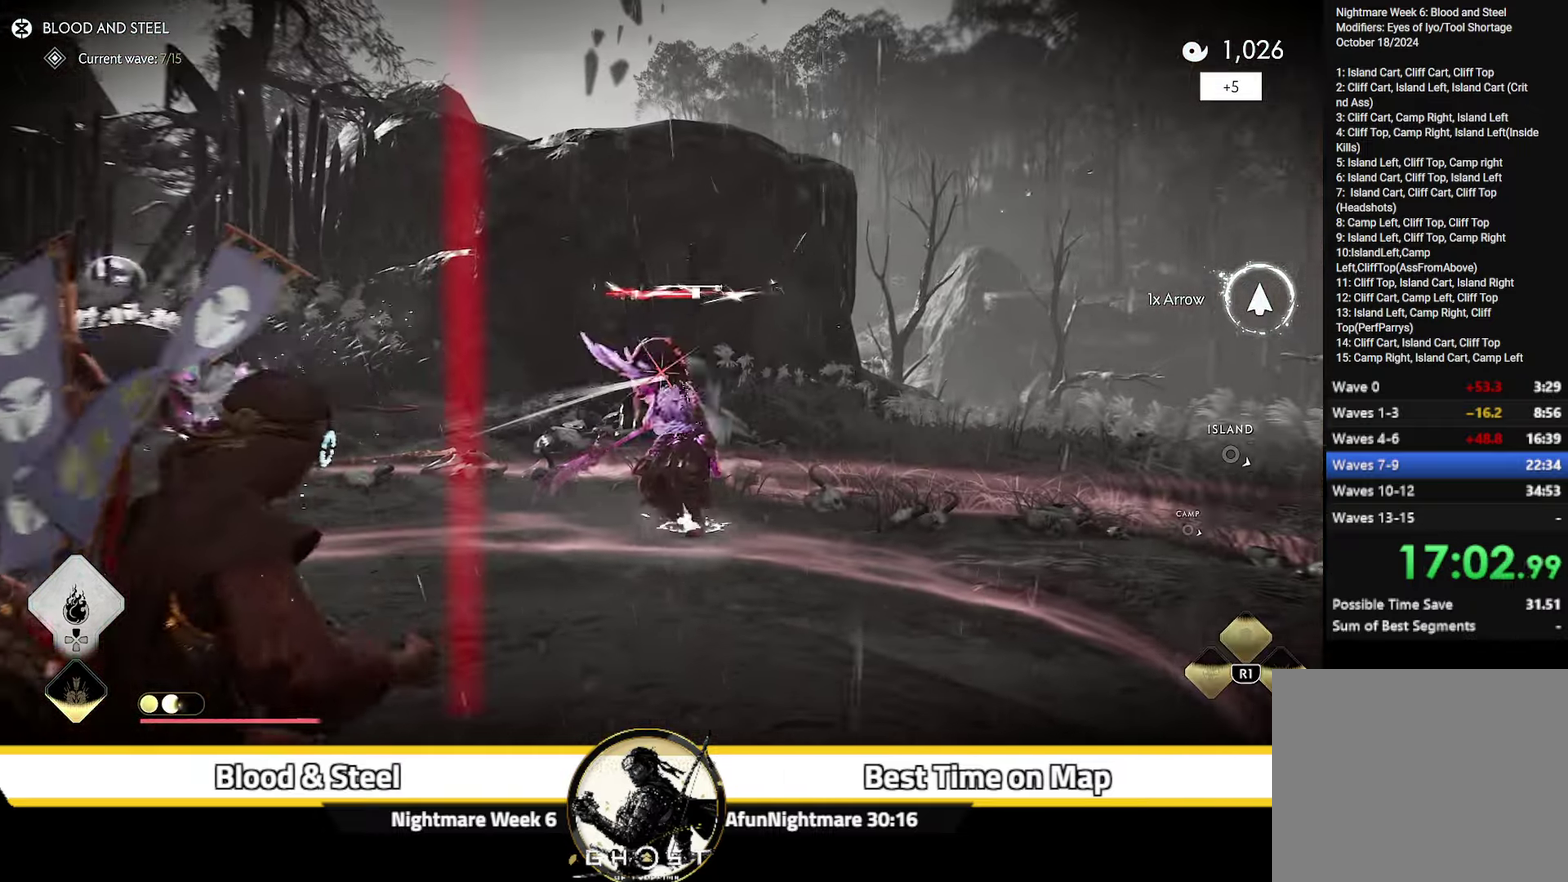
{"dt_ms": 600, "buttons": [], "left_stick": "left", "right_stick": "down-left", "events": [[67, "left_stick", "center"], [117, "right_stick", "down-left"], [317, "right_stick", "left"], [483, "right_stick", "center"], [550, "right_stick", "down-left"], [600, "left_stick", "left"]]}
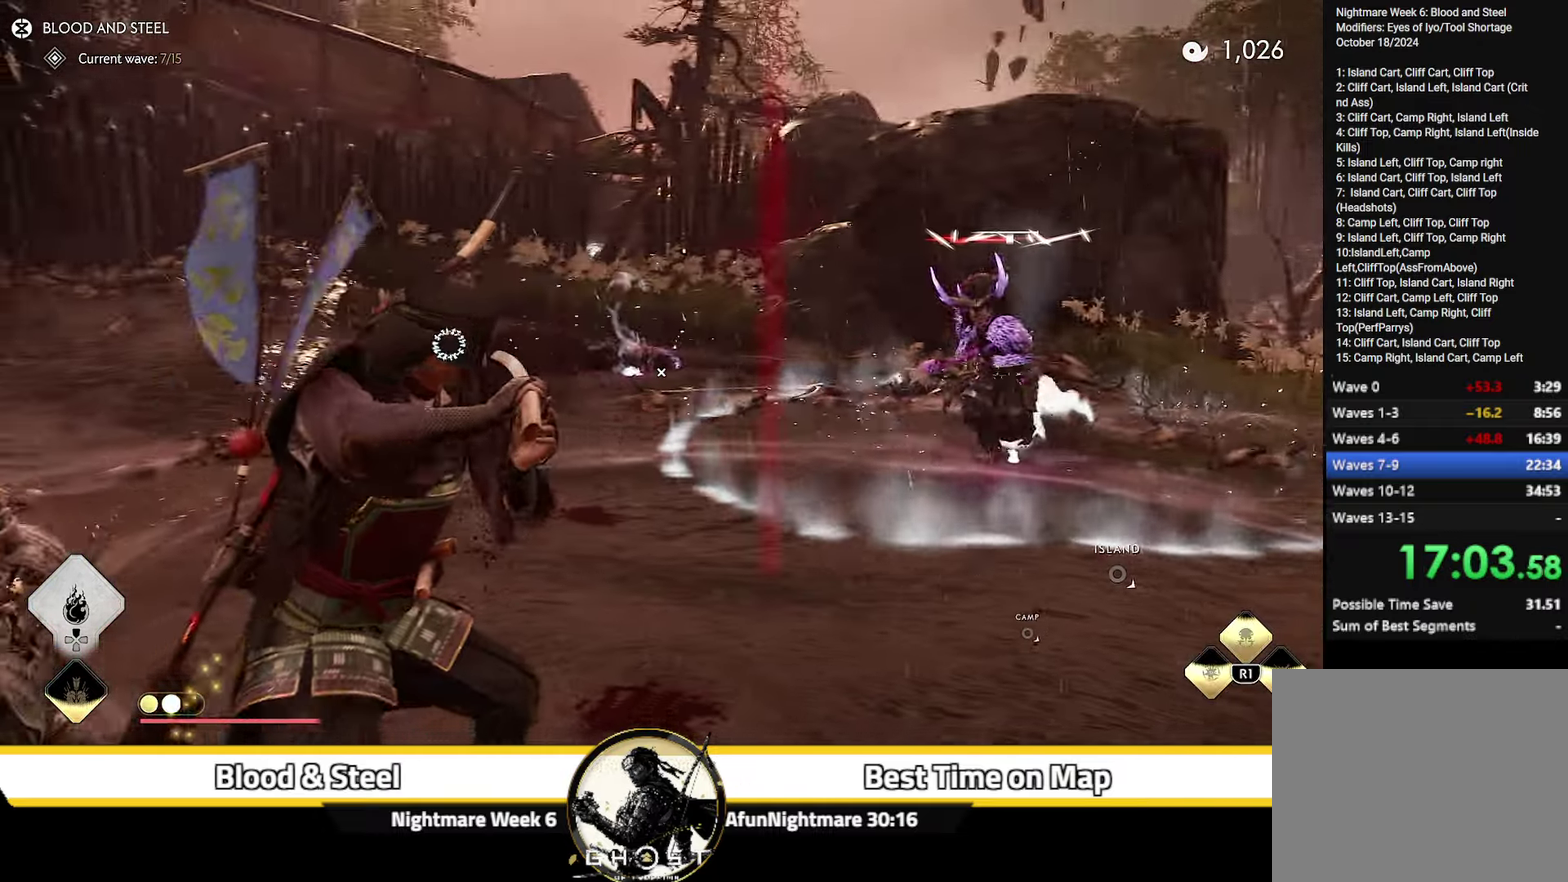
{"dt_ms": 400, "buttons": [], "left_stick": "up-left", "right_stick": "center"}
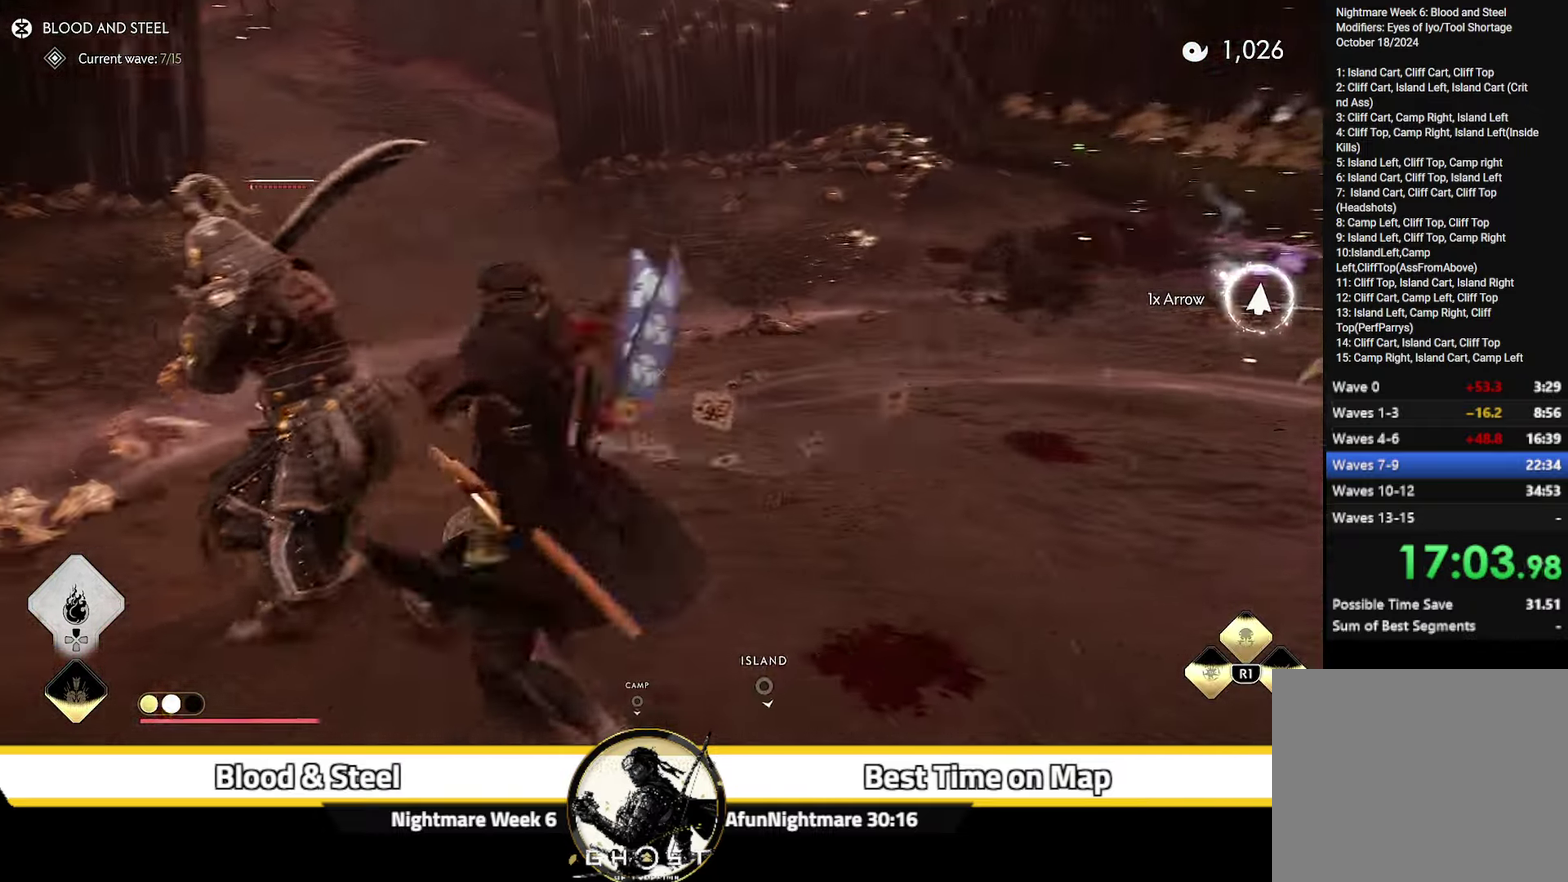
{"dt_ms": 400, "buttons": ["START"], "left_stick": "center", "right_stick": "center", "events": [[184, "left_stick", "center"], [300, "START", "down"]]}
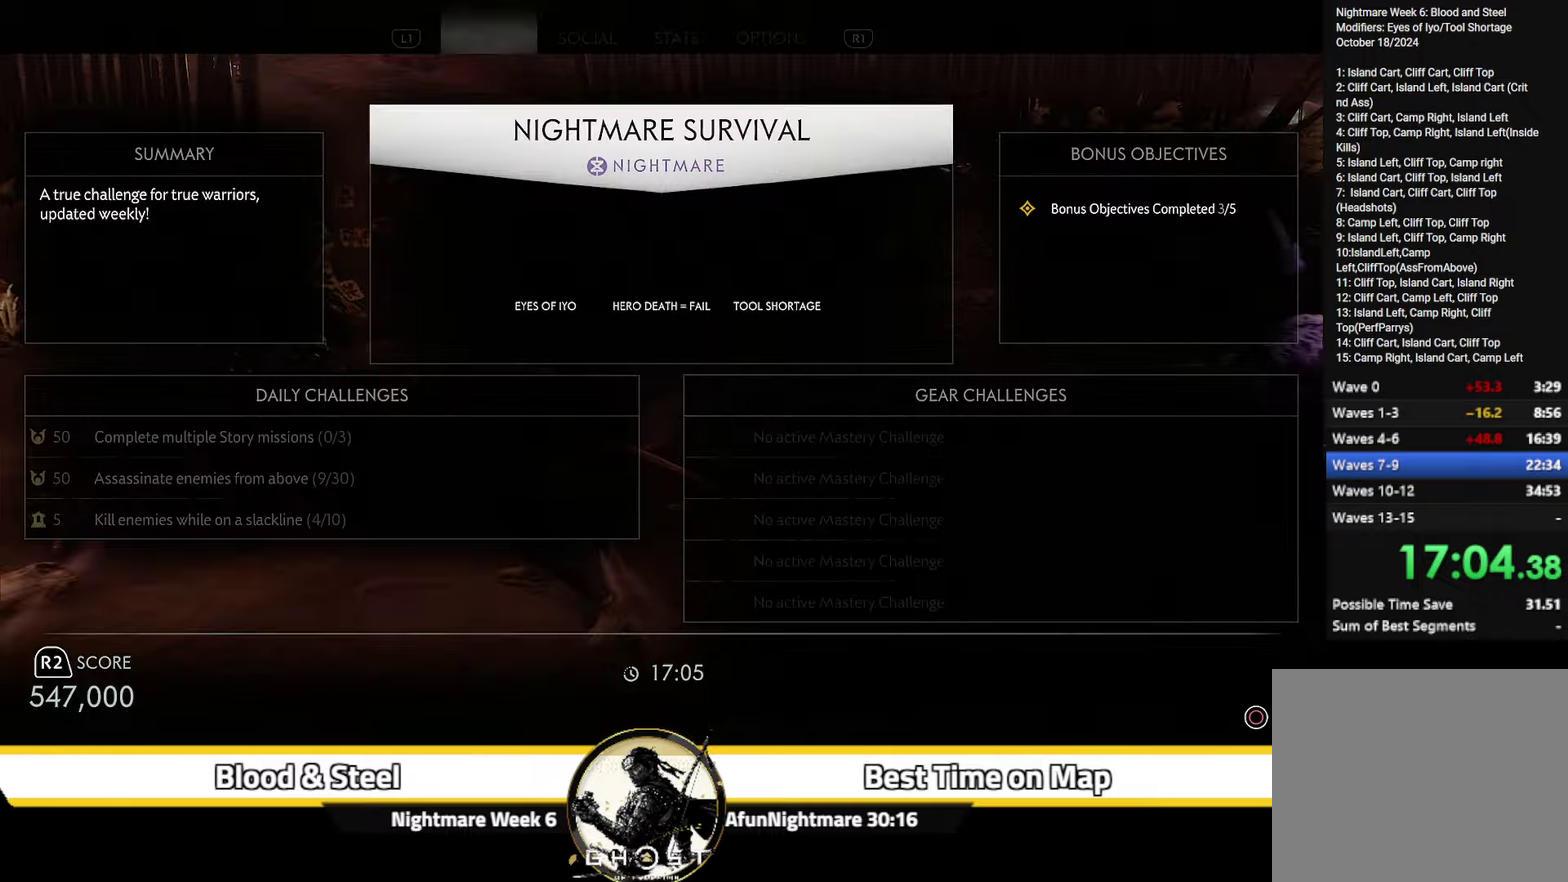
{"dt_ms": 700, "buttons": [], "left_stick": "down-right", "right_stick": "center"}
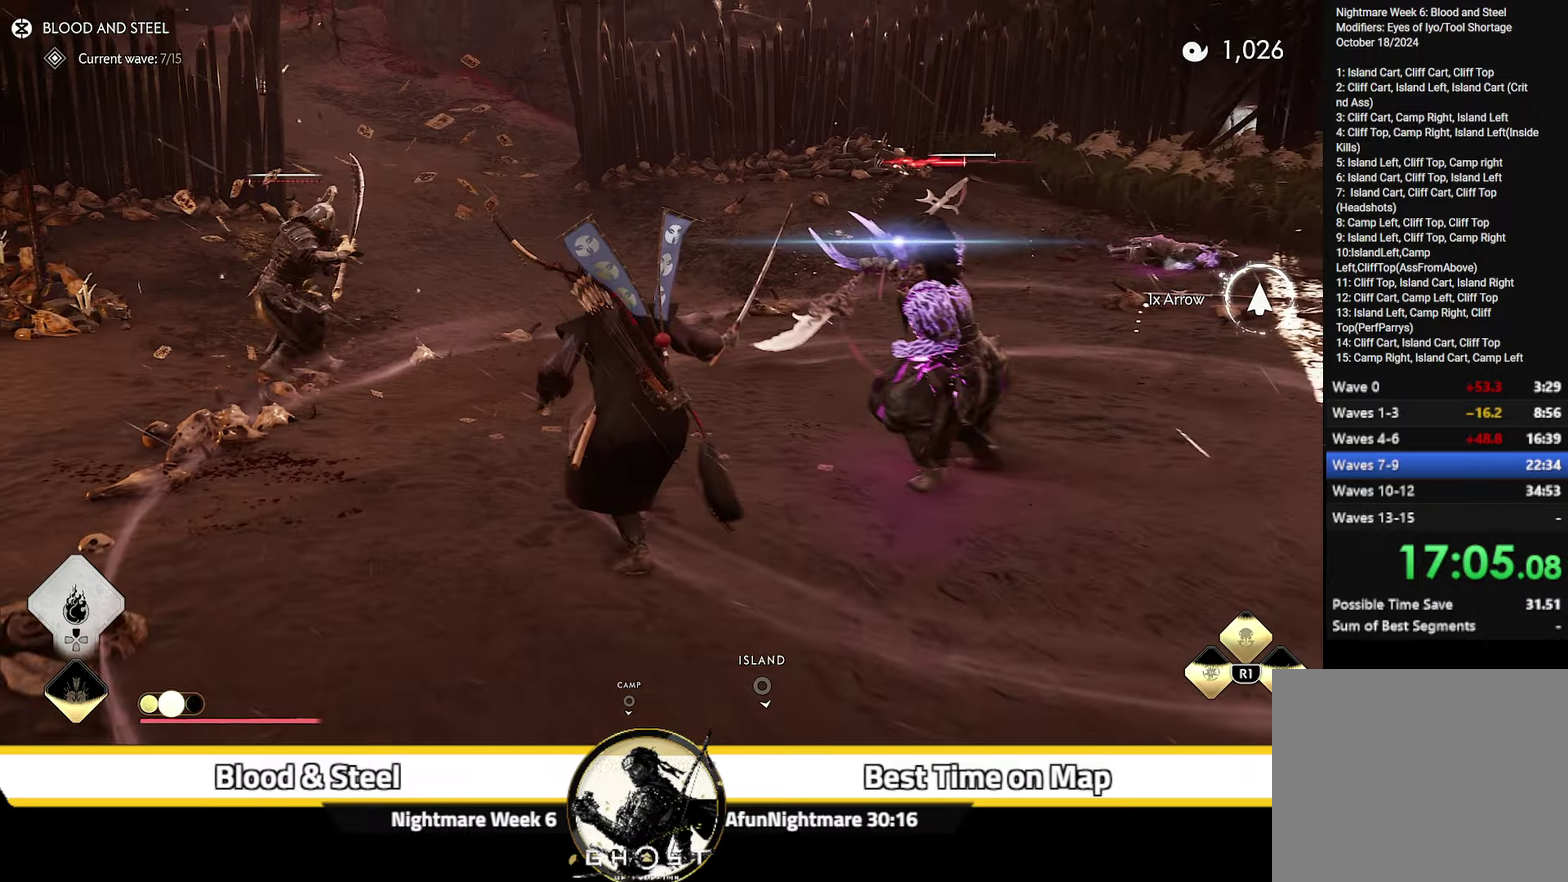
{"dt_ms": 400, "buttons": [], "left_stick": "center", "right_stick": "up-right"}
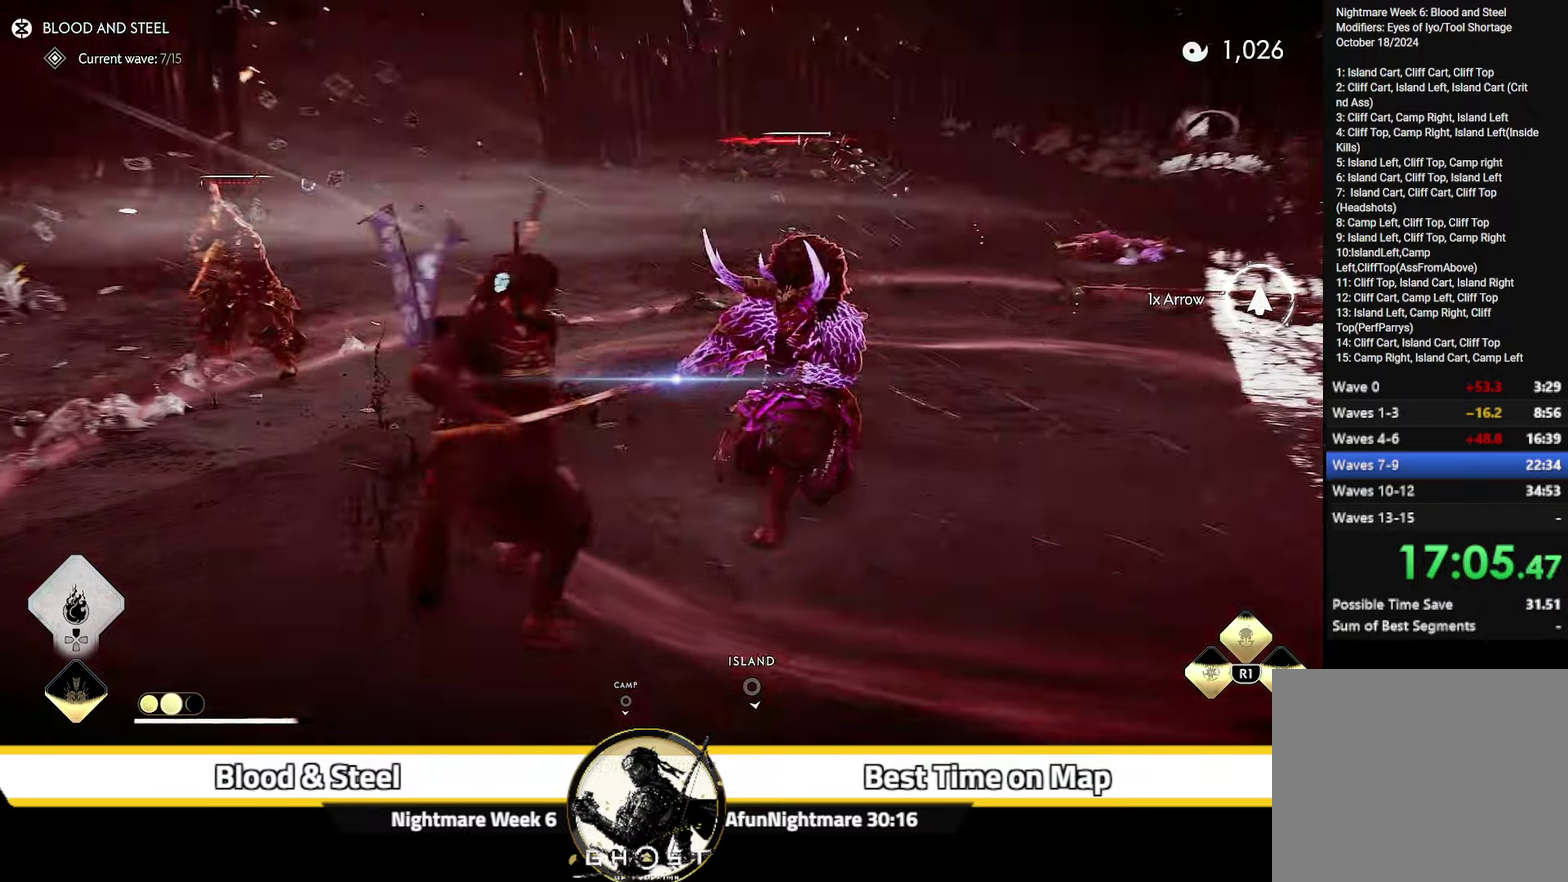
{"dt_ms": 300, "buttons": [], "left_stick": "up-right", "right_stick": "center", "events": [[34, "right_stick", "right"], [200, "left_stick", "up-right"], [234, "right_stick", "center"]]}
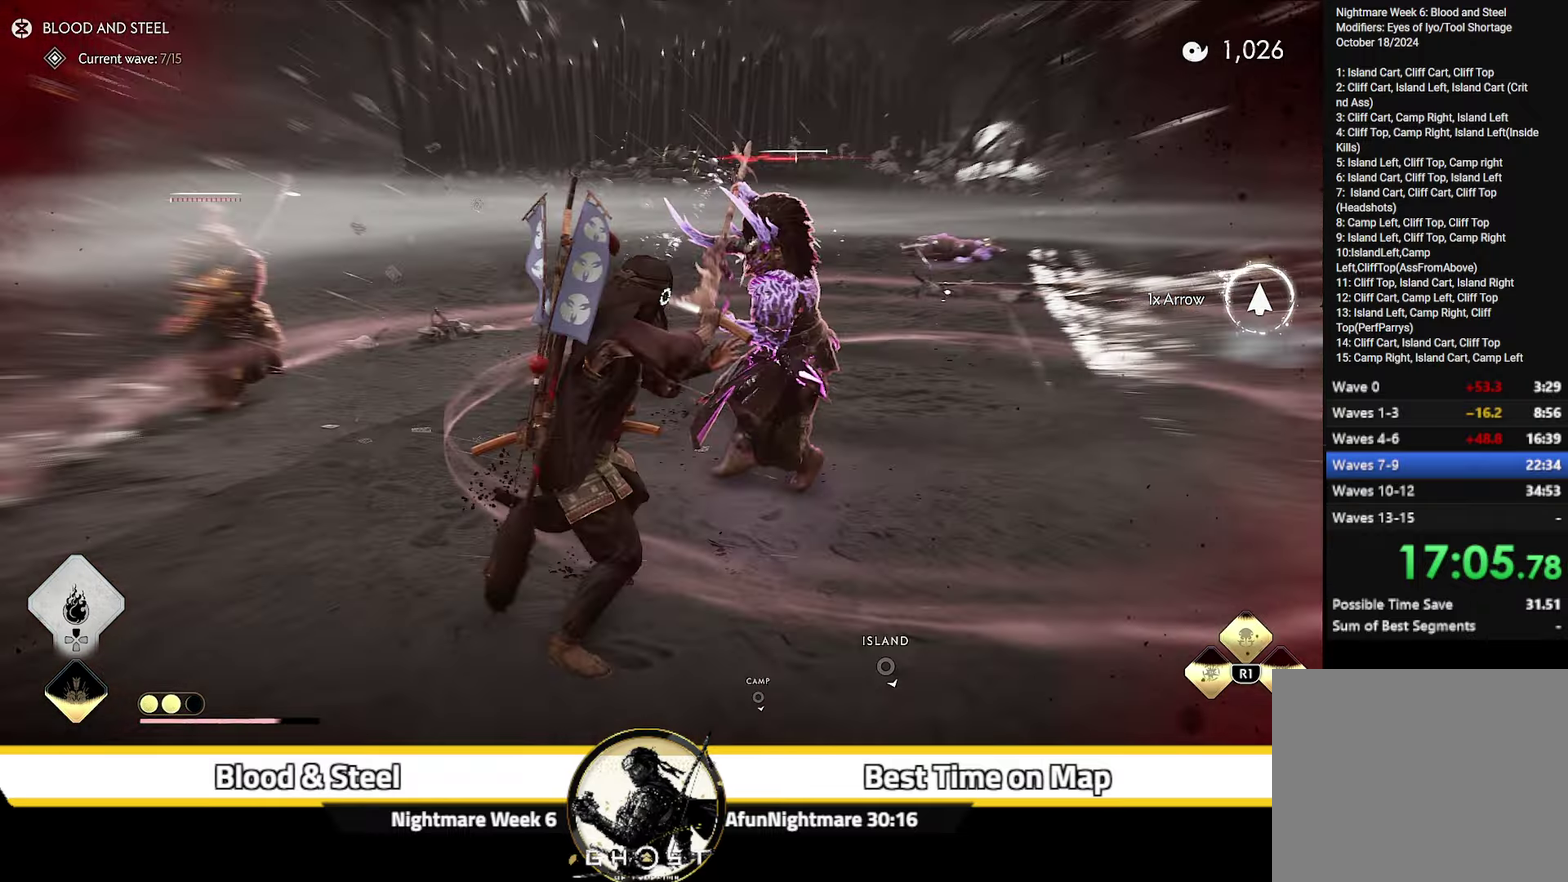
{"dt_ms": 700, "buttons": ["L2"], "left_stick": "center", "right_stick": "up", "events": [[617, "left_stick", "center"], [667, "L2", "down"], [700, "right_stick", "up"]]}
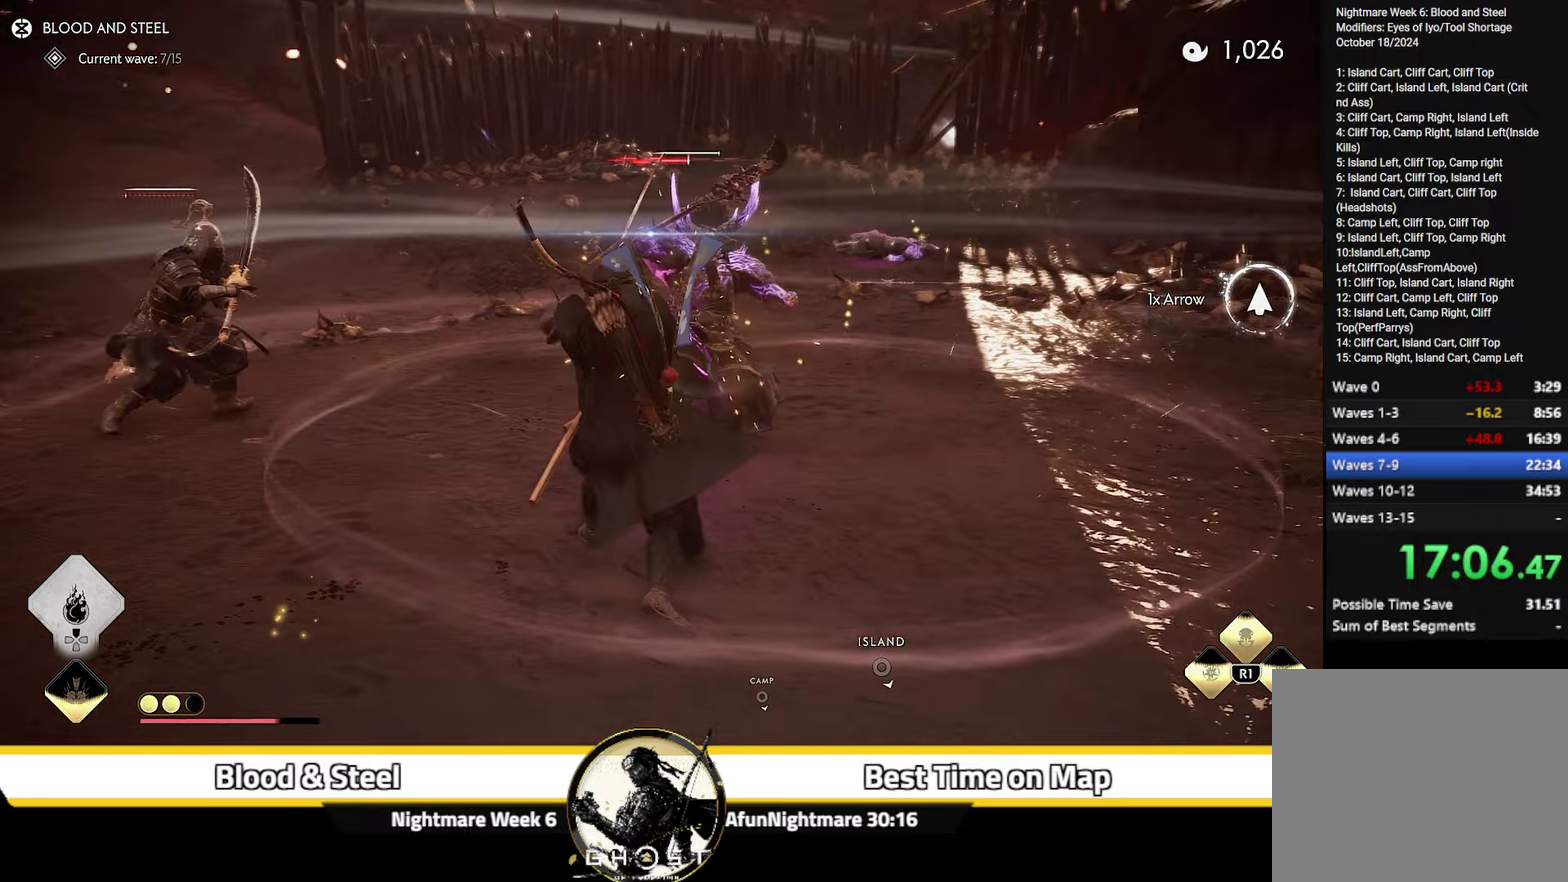
{"dt_ms": 400, "buttons": ["L2"], "left_stick": "down-left", "right_stick": "up-left", "events": [[34, "left_stick", "down-left"], [334, "right_stick", "up-left"]]}
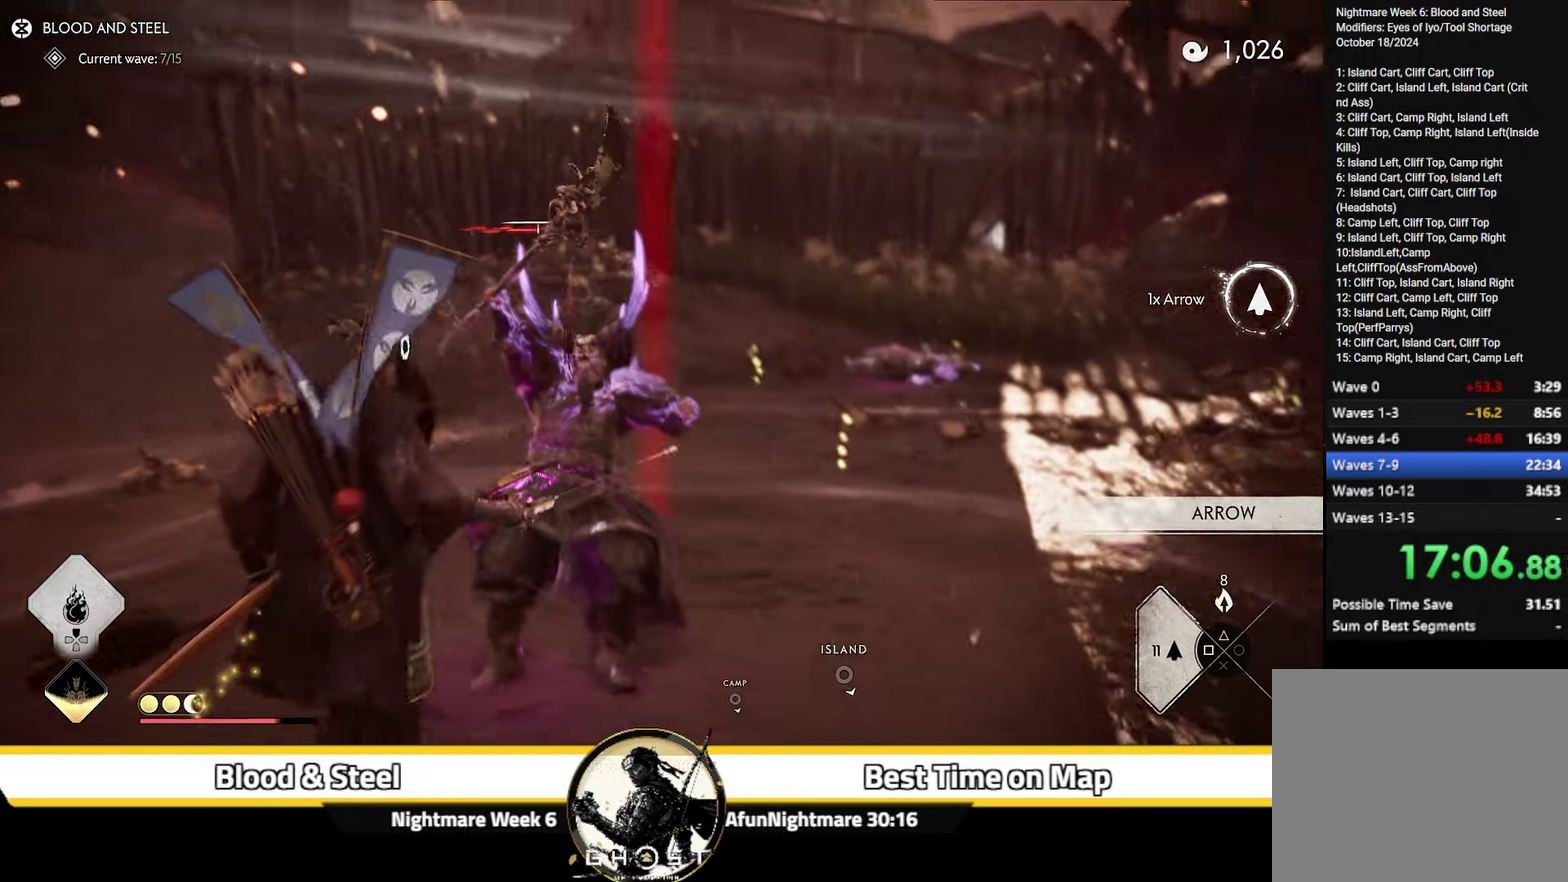
{"dt_ms": 600, "buttons": ["L2"], "left_stick": "down", "right_stick": "up", "events": [[117, "right_stick", "center"], [250, "R2", "down"], [400, "R2", "up"], [517, "left_stick", "down"], [534, "right_stick", "up"]]}
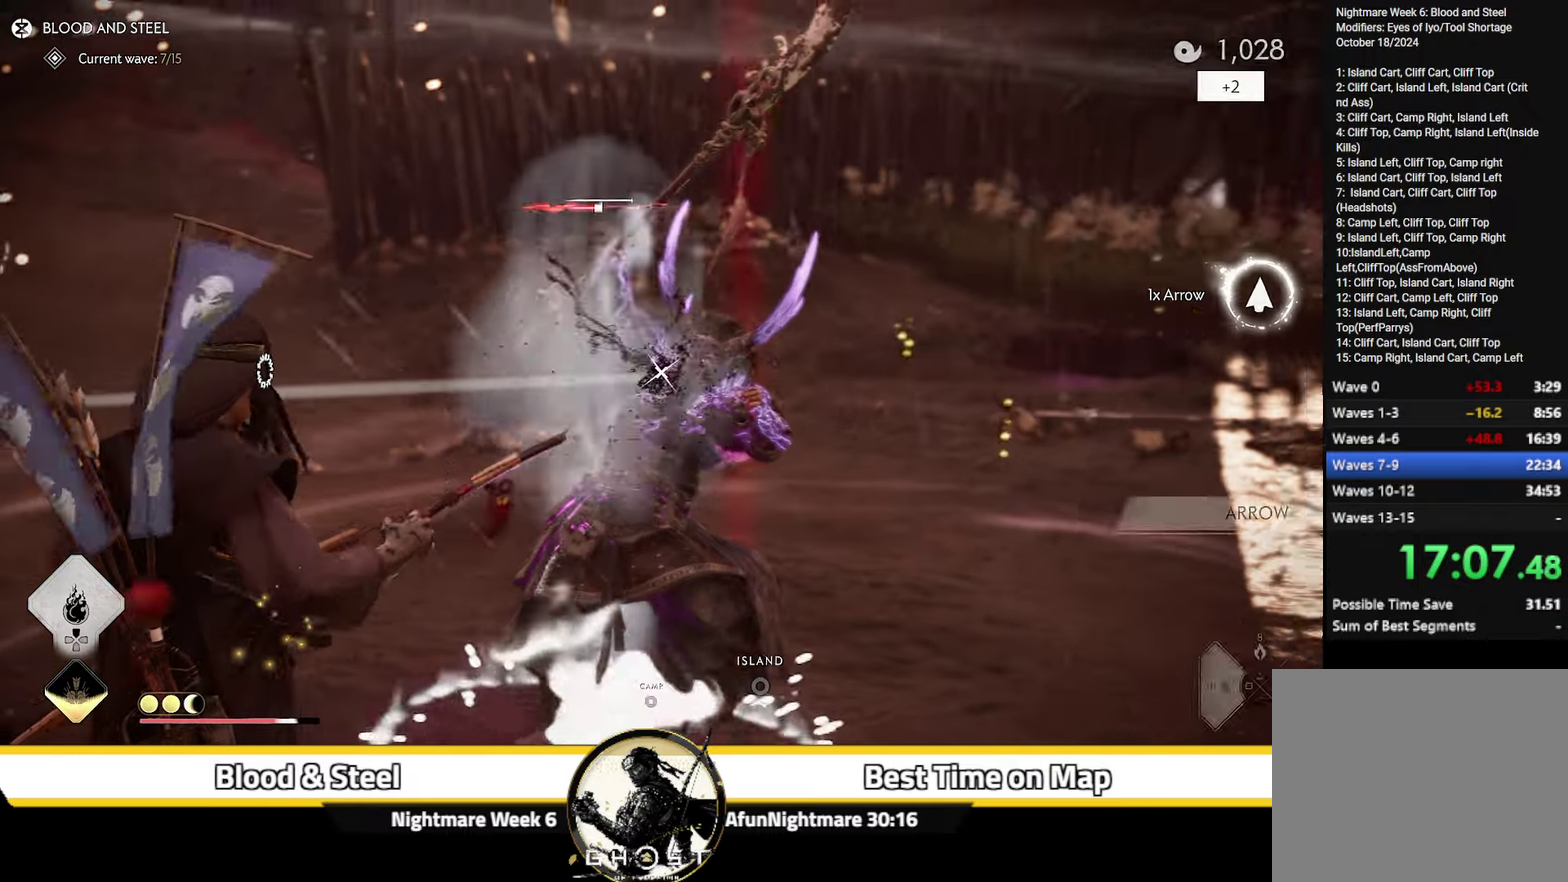
{"dt_ms": 300, "buttons": ["L2"], "left_stick": "down-left", "right_stick": "up", "events": [[267, "left_stick", "down-left"]]}
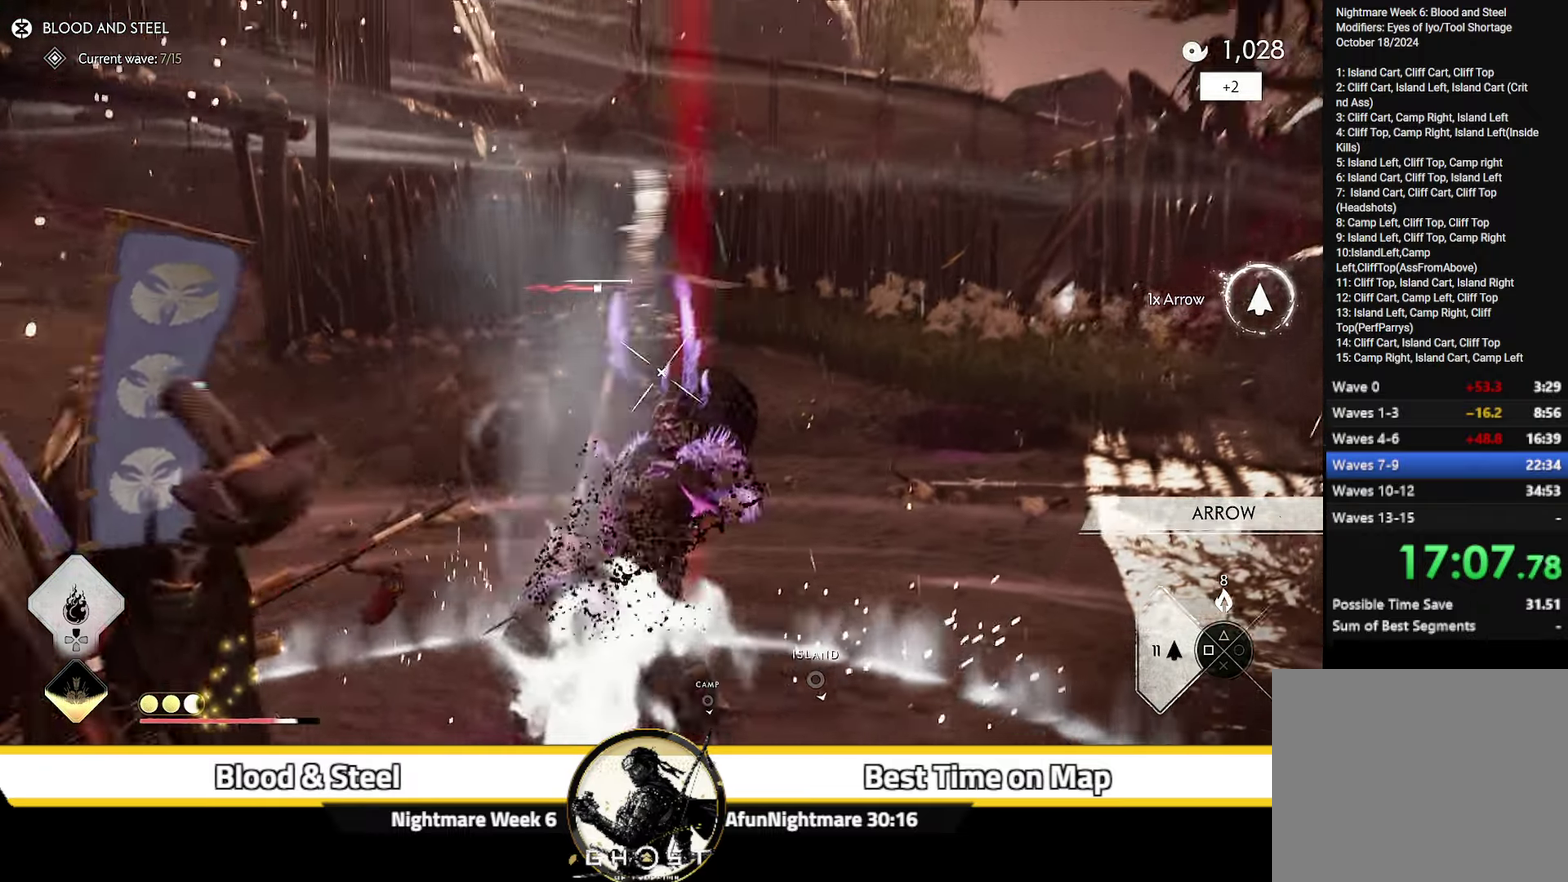
{"dt_ms": 600, "buttons": ["L2"], "left_stick": "down", "right_stick": "up", "events": [[84, "right_stick", "center"], [184, "R2", "down"], [317, "R2", "up"], [367, "L2", "up"], [417, "L2", "down"], [417, "left_stick", "down"], [450, "right_stick", "up"]]}
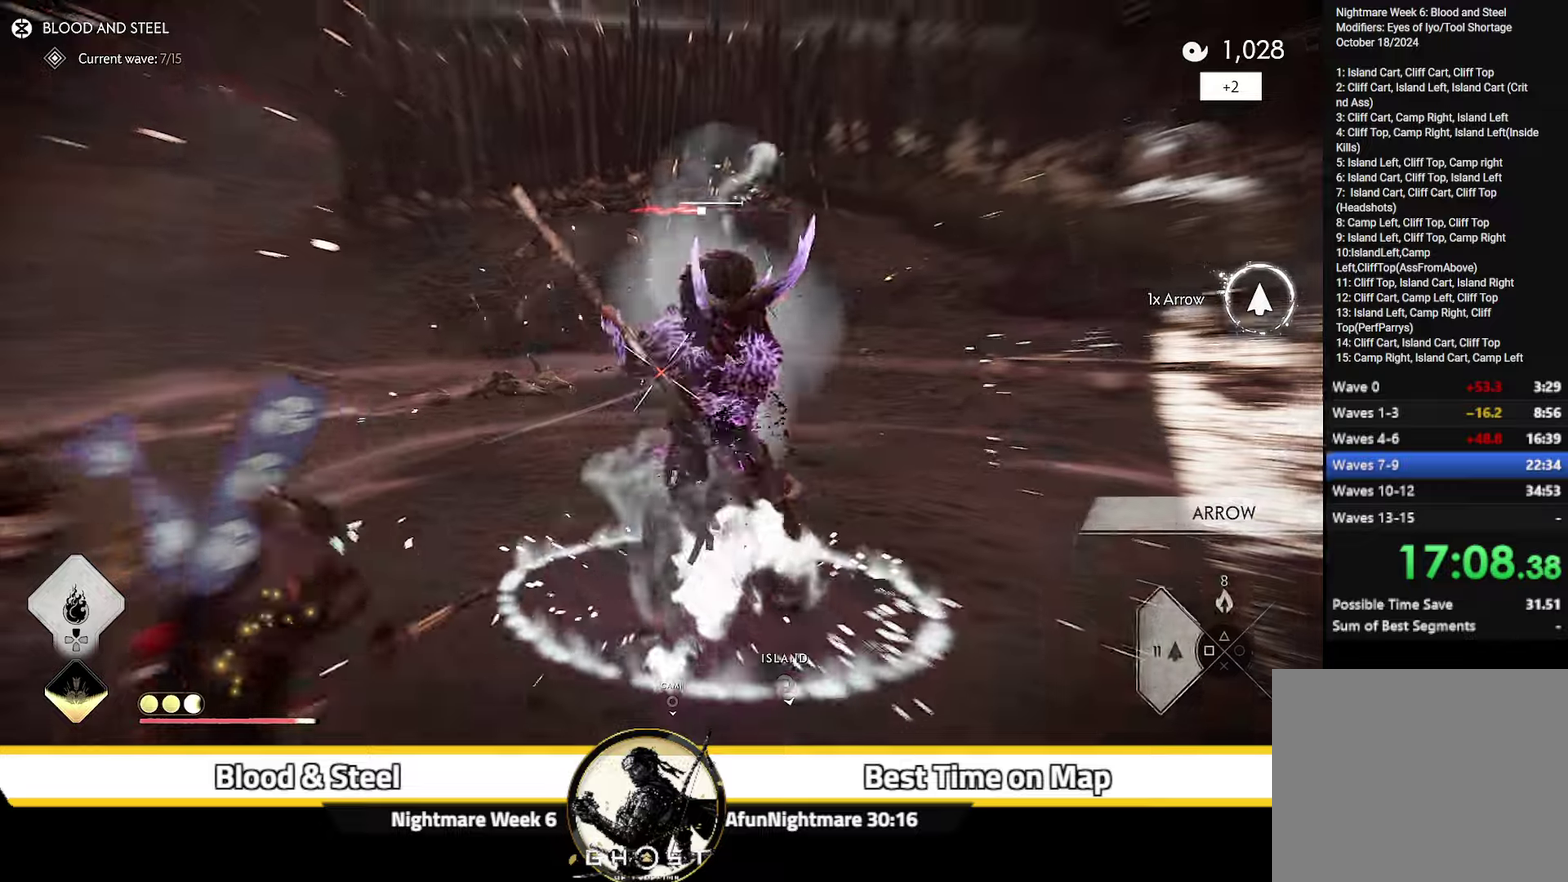
{"dt_ms": 700, "buttons": [], "left_stick": "down", "right_stick": "down-right", "events": [[300, "left_stick", "down-right"], [333, "right_stick", "center"], [416, "R2", "down"], [466, "left_stick", "down"], [533, "R2", "up"], [600, "L2", "up"], [616, "right_stick", "down-right"]]}
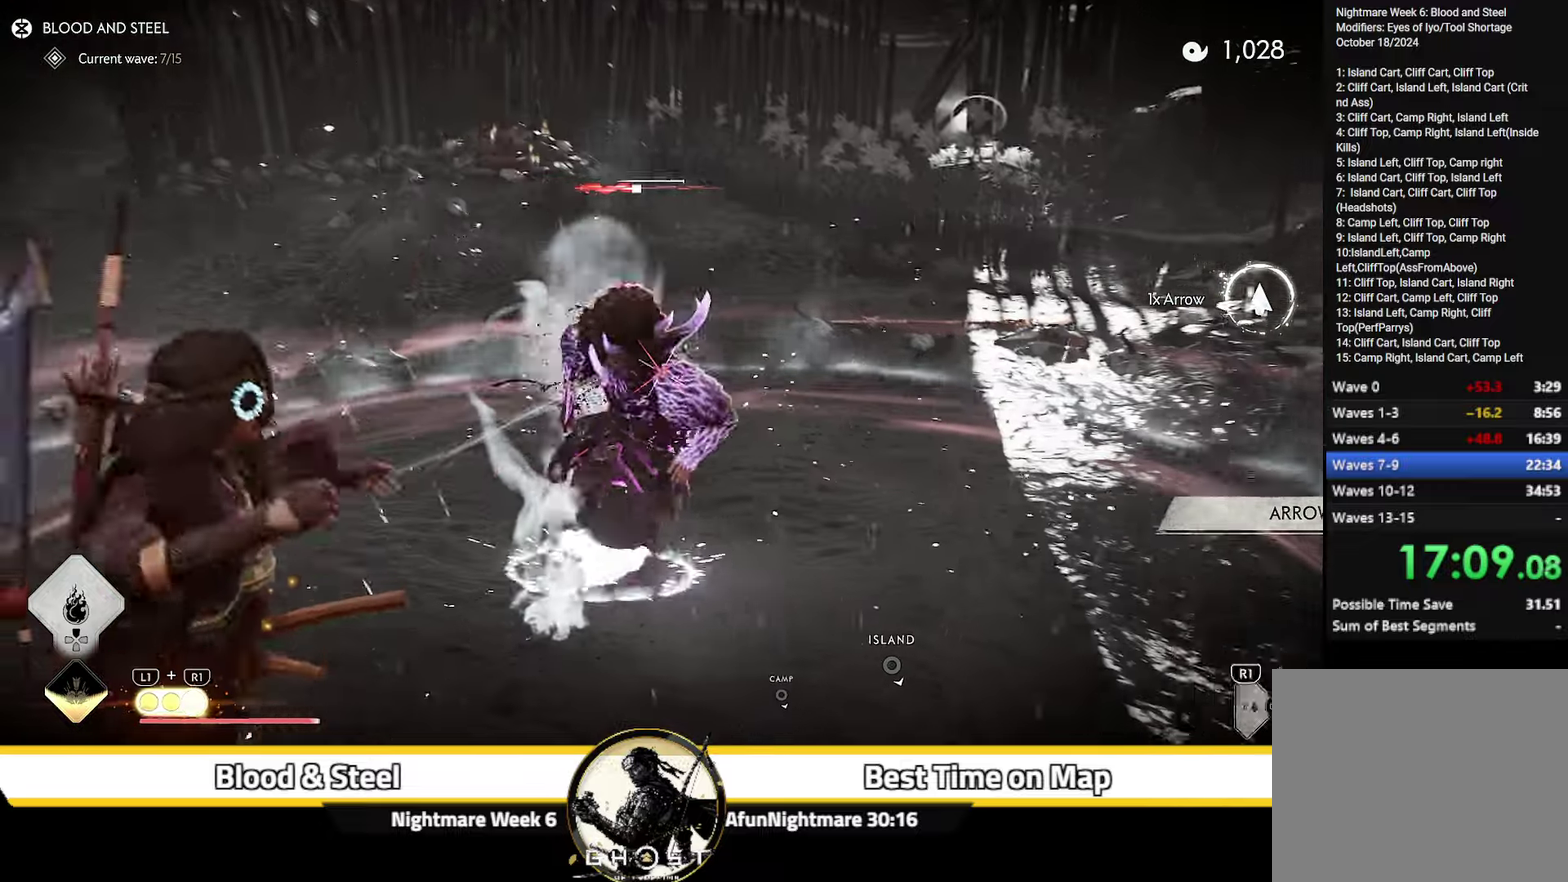
{"dt_ms": 400, "buttons": ["R2"], "left_stick": "right", "right_stick": "down-right", "events": [[50, "left_stick", "down-right"], [100, "R2", "down"], [200, "R2", "up"], [300, "R2", "down"], [333, "left_stick", "right"]]}
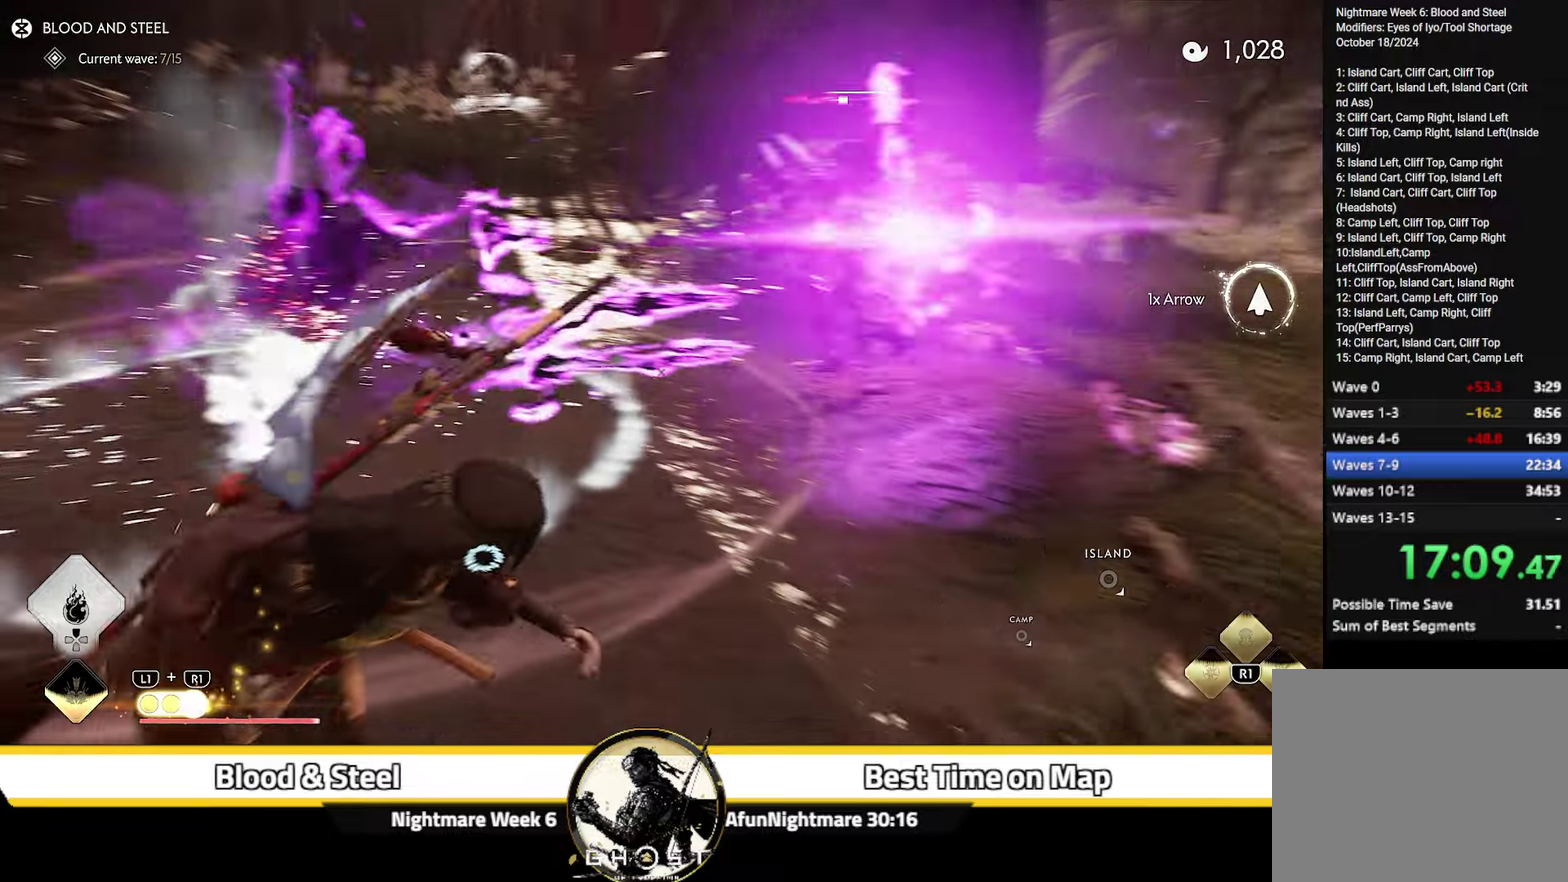
{"dt_ms": 400, "buttons": [], "left_stick": "center", "right_stick": "center", "events": [[16, "R2", "up"], [50, "right_stick", "center"], [83, "R2", "down"], [216, "R2", "up"], [266, "left_stick", "up-right"], [316, "left_stick", "center"]]}
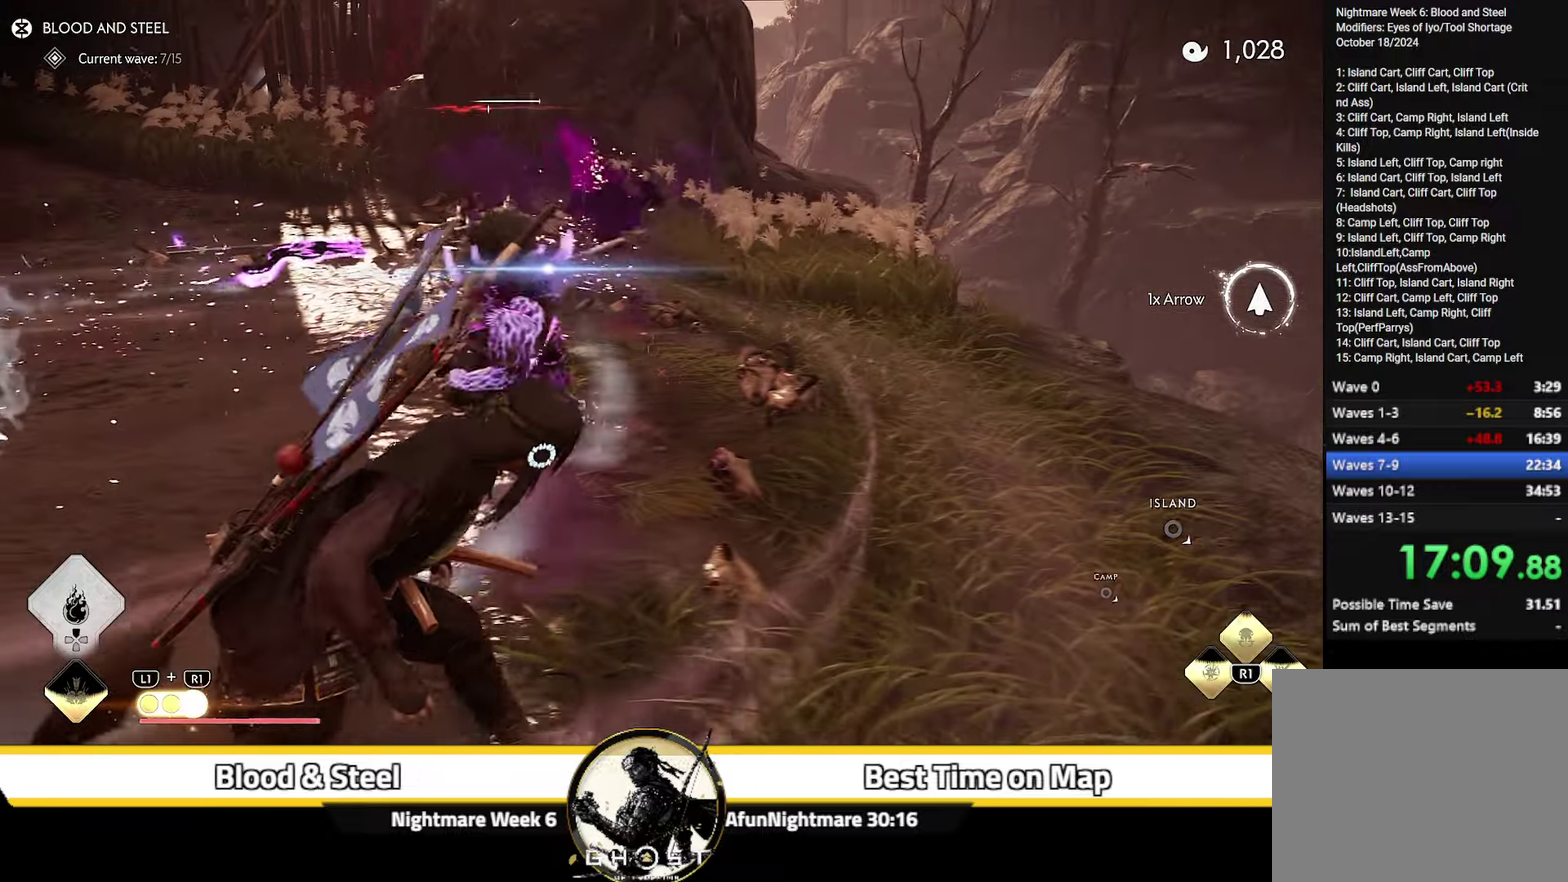
{"dt_ms": 600, "buttons": ["L2"], "left_stick": "down-right", "right_stick": "up", "events": [[16, "left_stick", "down-left"], [33, "CIRCLE", "down"], [83, "left_stick", "left"], [133, "CIRCLE", "up"], [533, "left_stick", "center"], [533, "right_stick", "up"], [566, "L2", "down"], [583, "left_stick", "down-right"]]}
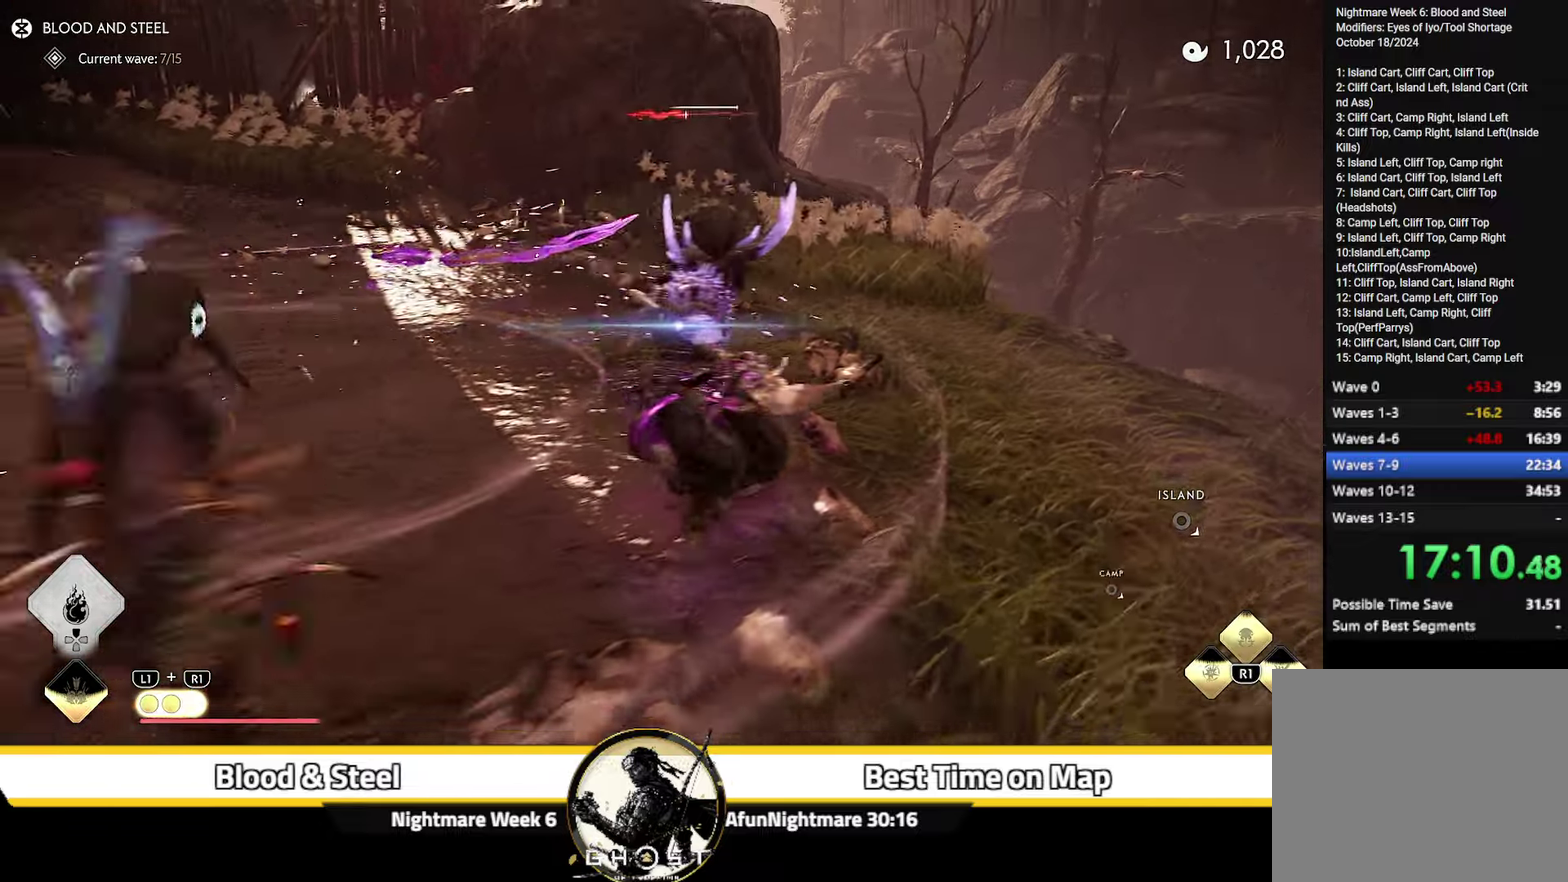
{"dt_ms": 300, "buttons": ["L2"], "left_stick": "right", "right_stick": "up-right", "events": [[50, "right_stick", "up-right"], [83, "left_stick", "right"], [183, "right_stick", "up"], [283, "right_stick", "up-right"]]}
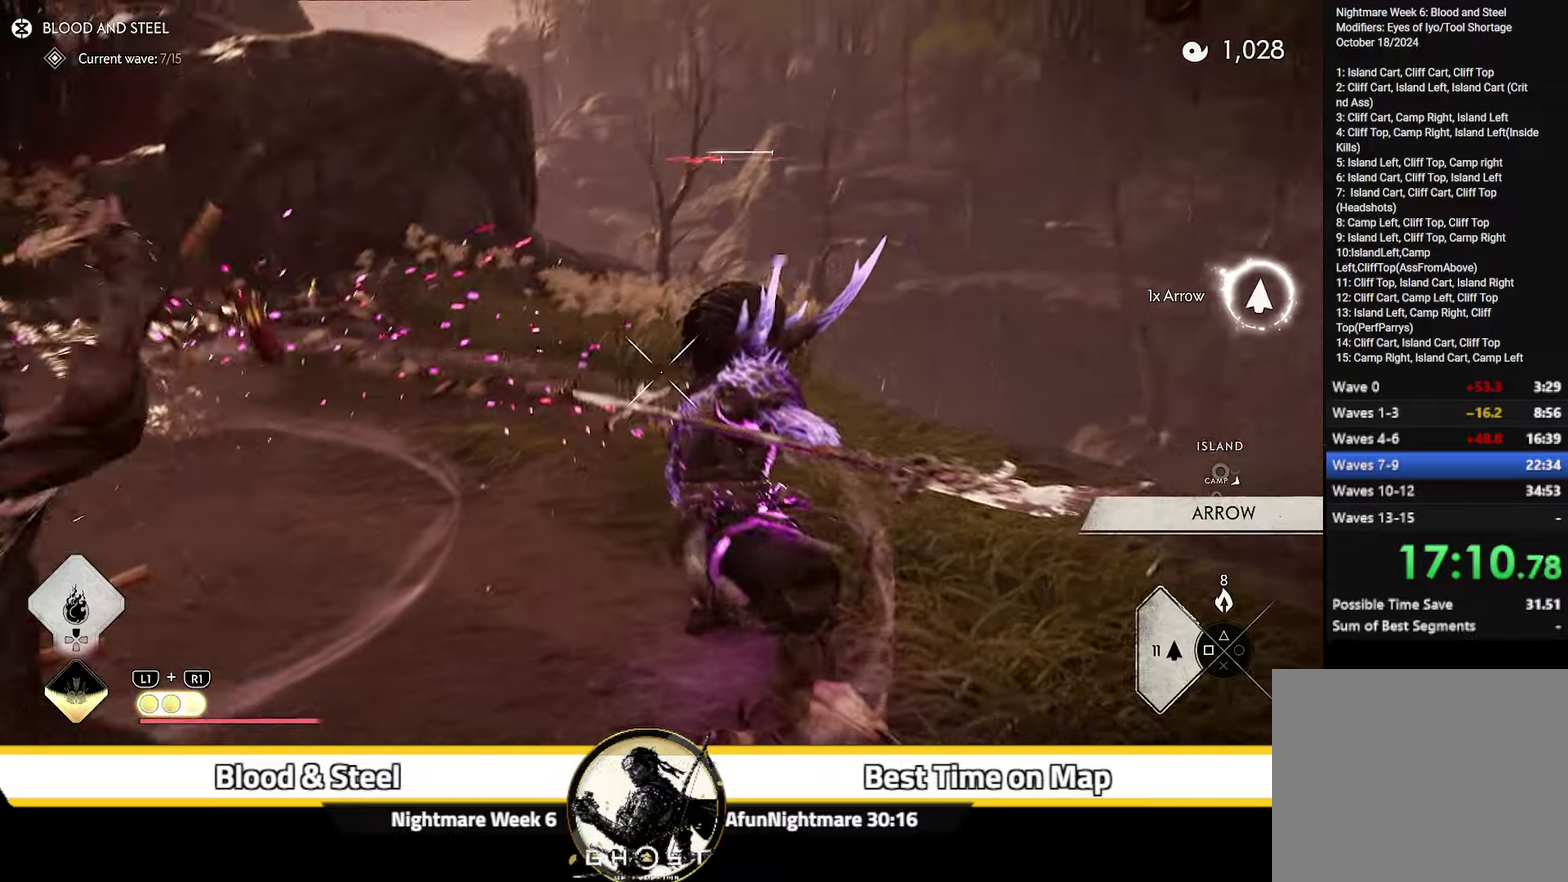
{"dt_ms": 900, "buttons": ["L2", "R2"], "left_stick": "down-left", "right_stick": "center", "events": [[150, "right_stick", "up"], [233, "right_stick", "up-left"], [300, "right_stick", "center"], [316, "R2", "down"], [416, "R1", "down"], [566, "R1", "up"], [633, "left_stick", "down"], [850, "left_stick", "down-left"]]}